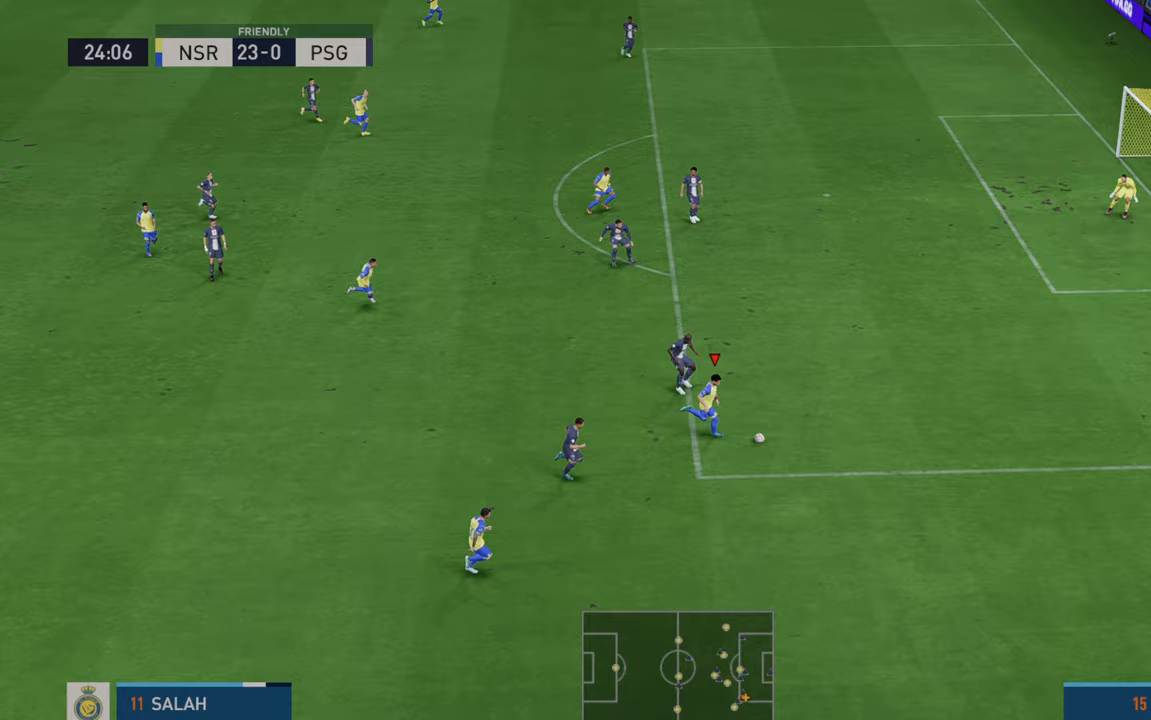
Gameplay with a controller (Xbox layout); each line is a JSON object with the inputs held at the frame after it. "events" lists button and stick changes between this image and that frame as [ms after this image, input, new state], when the widget could be followed in between. Not read: L3 R3.
{"buttons": ["R2"], "left_stick": "up-left", "right_stick": "center", "events": [[183, "left_stick", "up-left"]]}
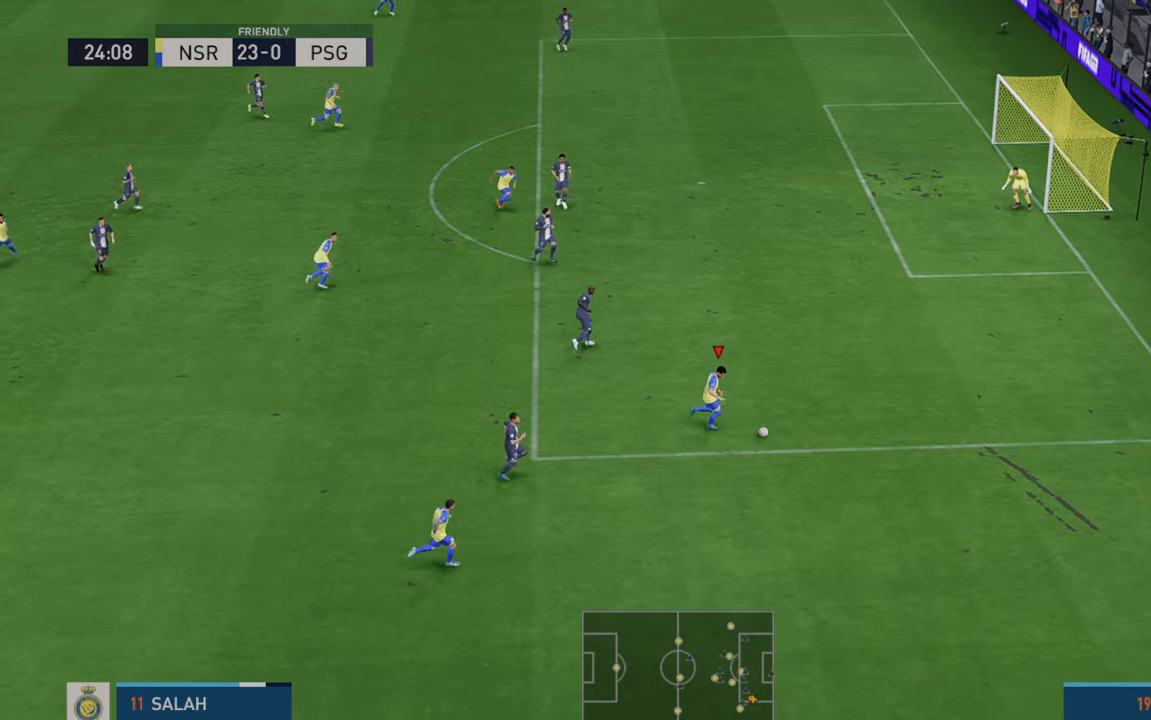
{"buttons": ["R2"], "left_stick": "up-left", "right_stick": "center", "events": []}
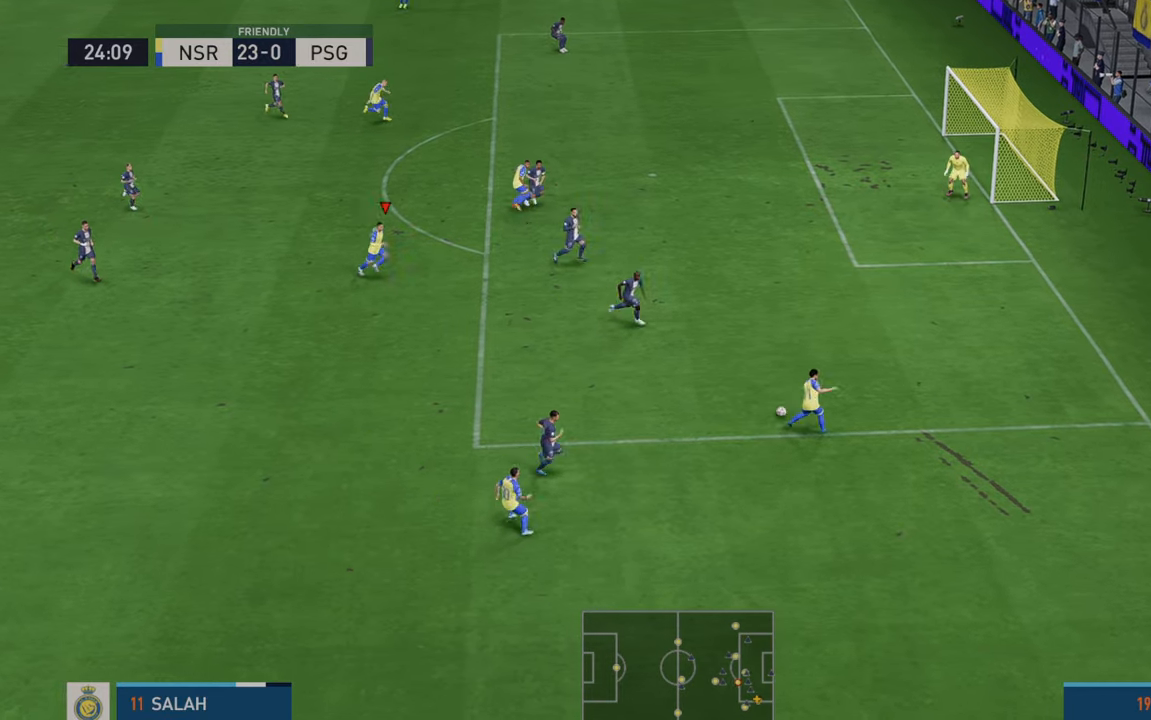
{"buttons": ["R2"], "left_stick": "up-left", "right_stick": "center", "events": [[183, "left_stick", "left"], [383, "left_stick", "up-left"]]}
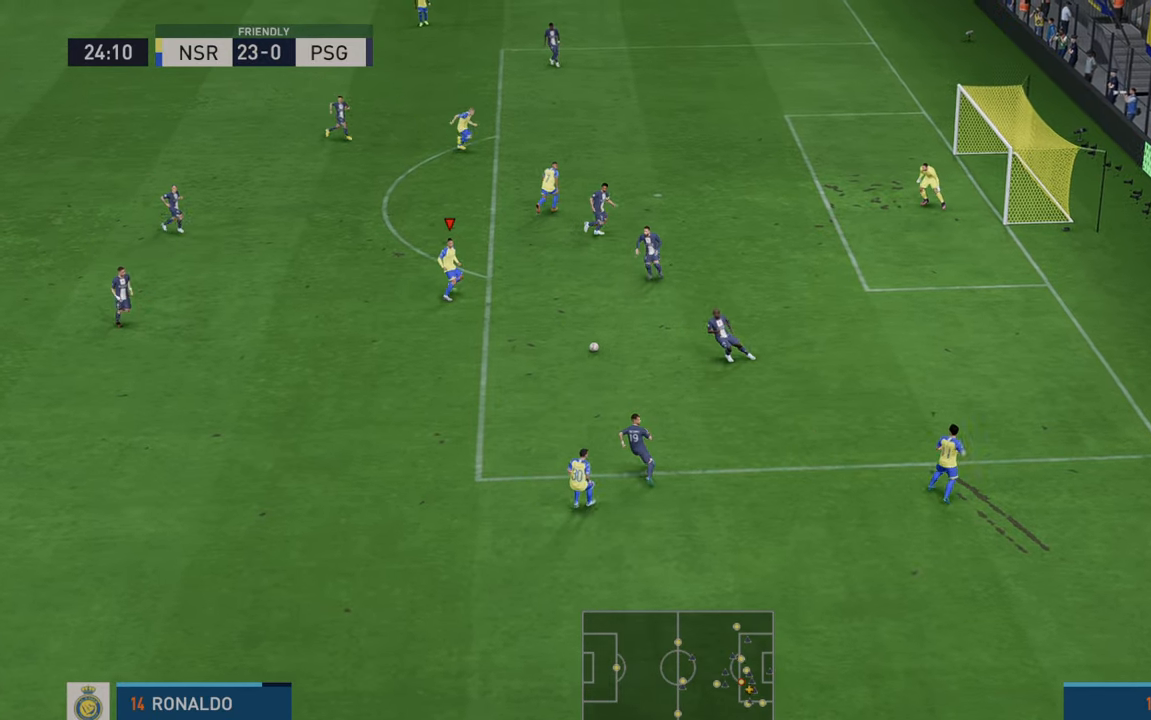
{"buttons": ["R2"], "left_stick": "up", "right_stick": "center", "events": [[17, "left_stick", "up"]]}
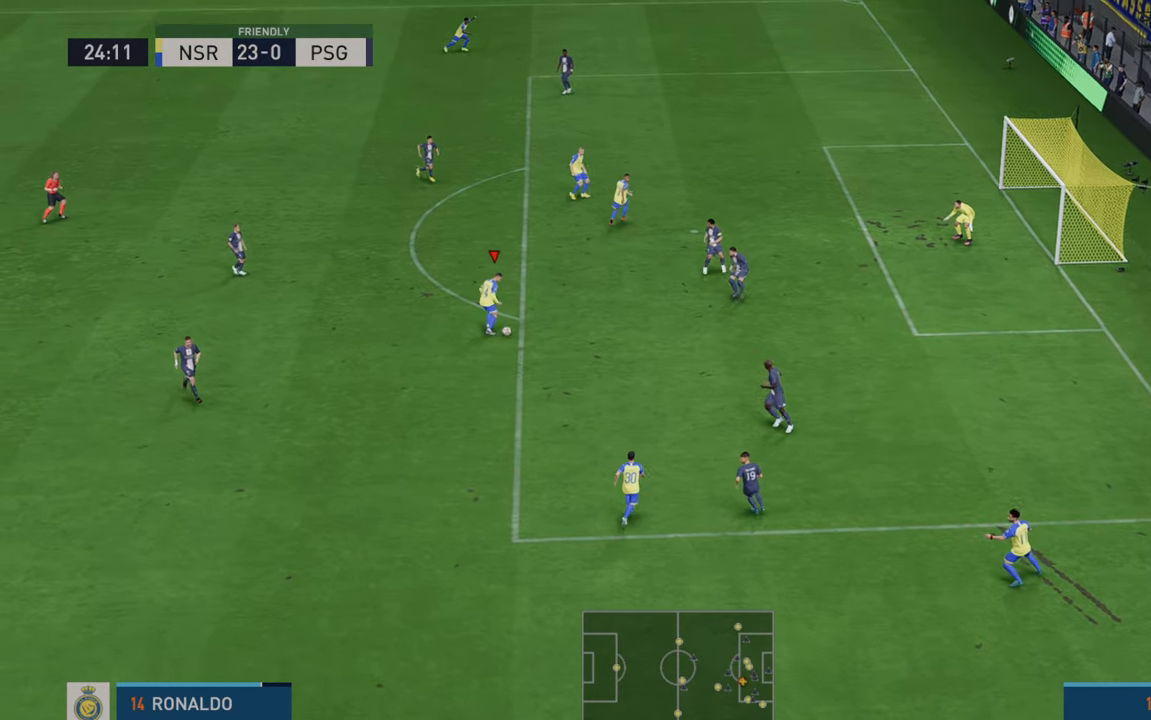
{"buttons": ["R2"], "left_stick": "up-right", "right_stick": "center", "events": [[500, "left_stick", "up-right"]]}
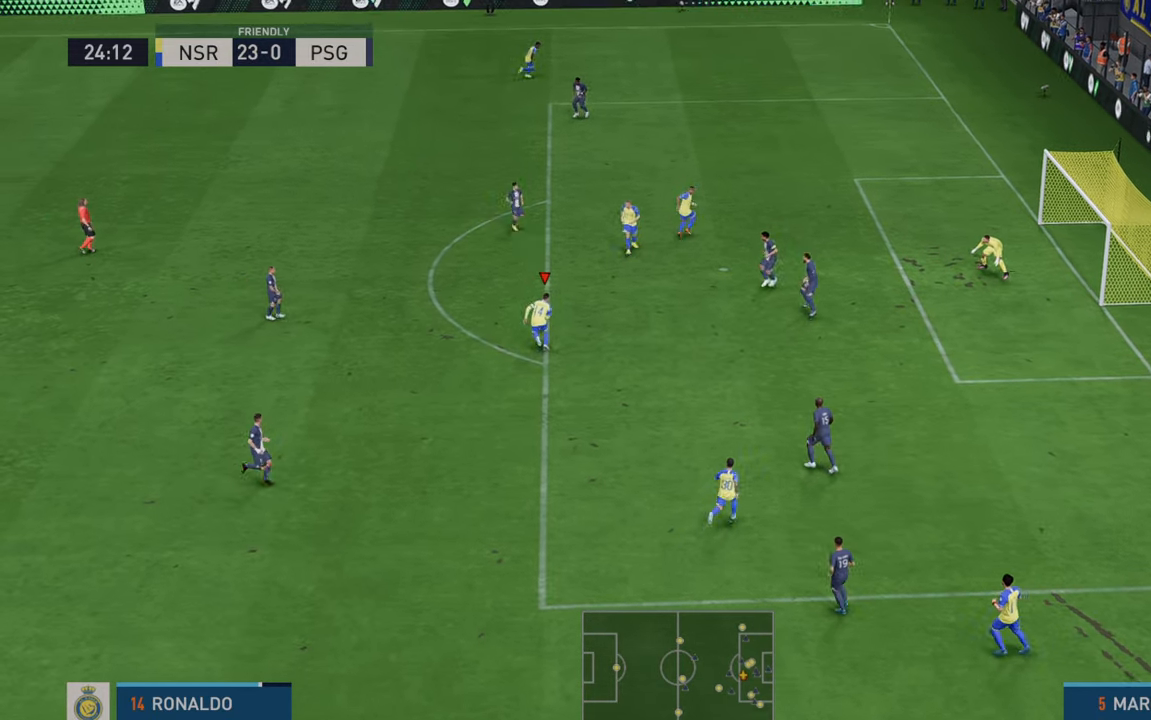
{"buttons": ["B"], "left_stick": "down-right", "right_stick": "center", "events": [[183, "left_stick", "right"], [317, "R2", "up"], [333, "left_stick", "down-right"], [367, "B", "down"]]}
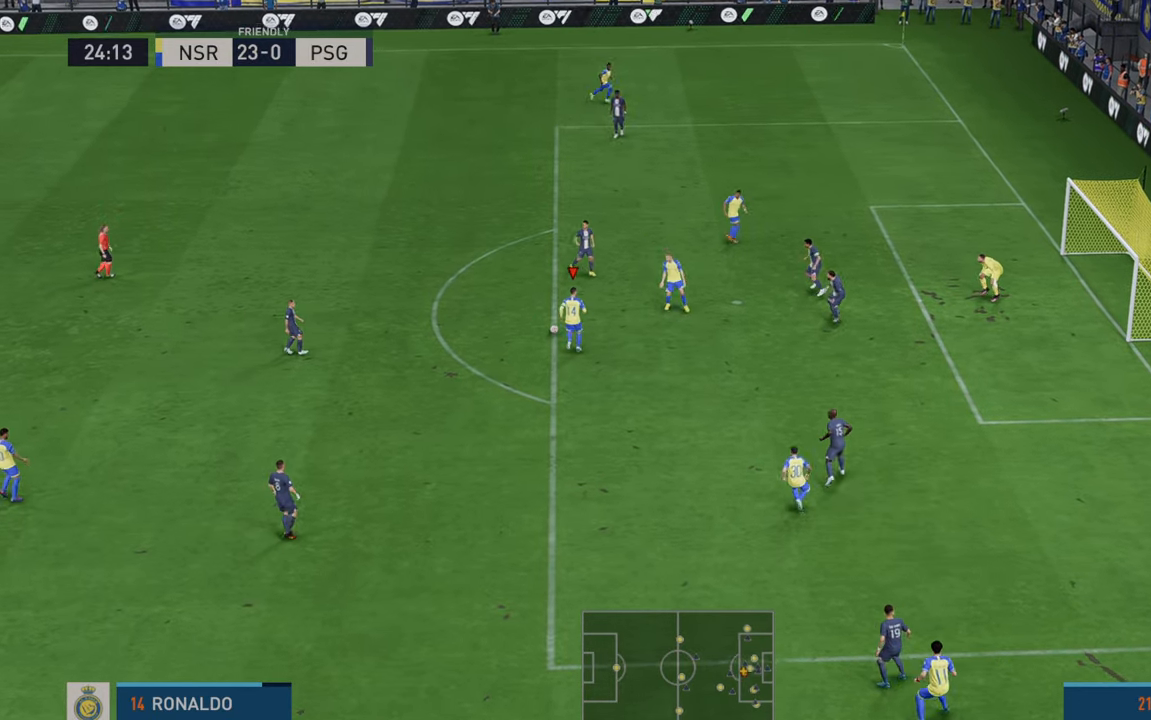
{"buttons": [], "left_stick": "down-right", "right_stick": "center", "events": [[33, "B", "up"]]}
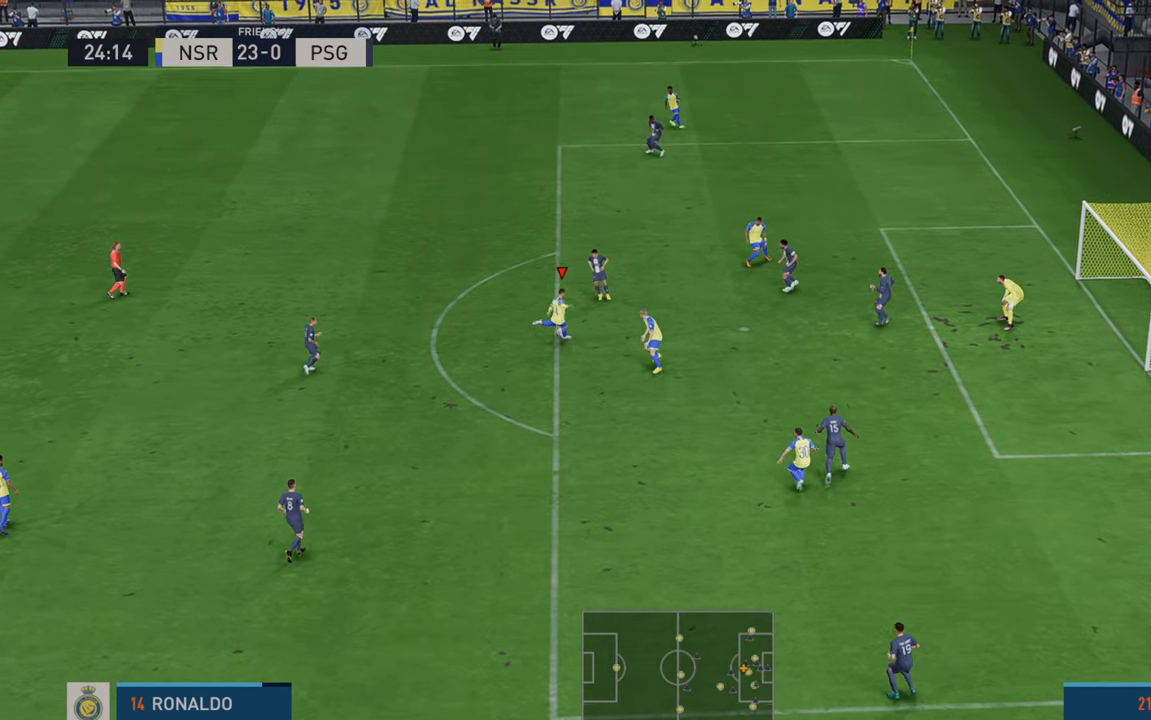
{"buttons": [], "left_stick": "center", "right_stick": "center", "events": [[467, "left_stick", "center"]]}
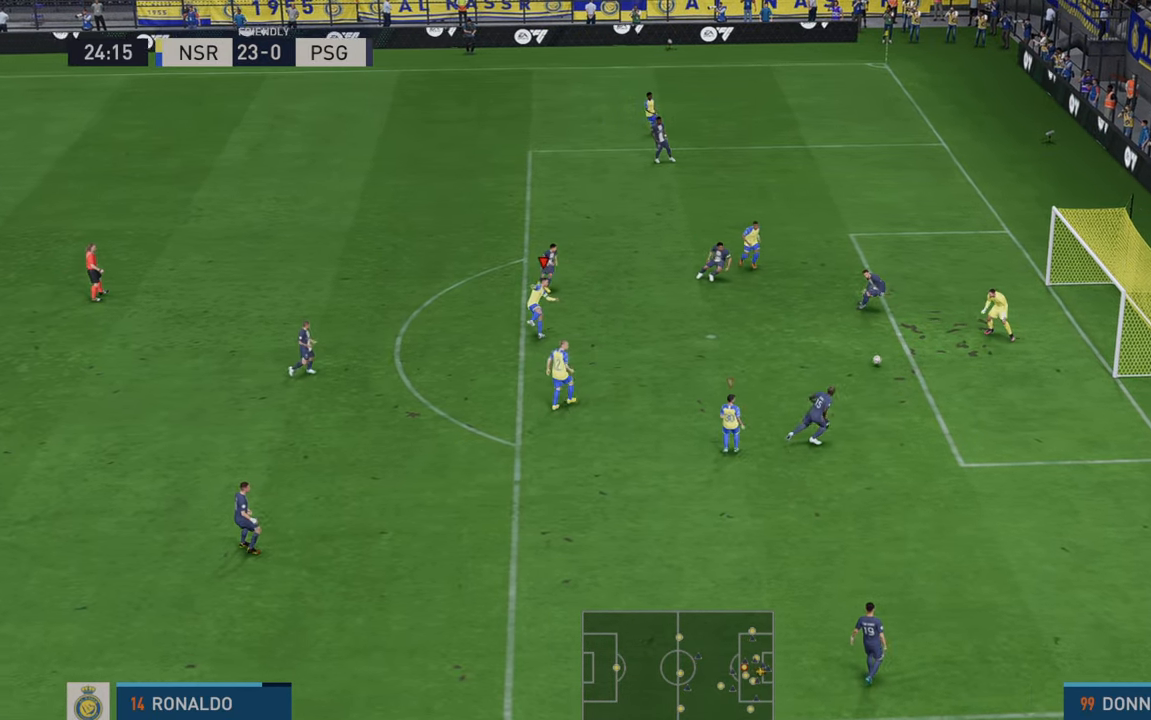
{"buttons": [], "left_stick": "center", "right_stick": "center", "events": []}
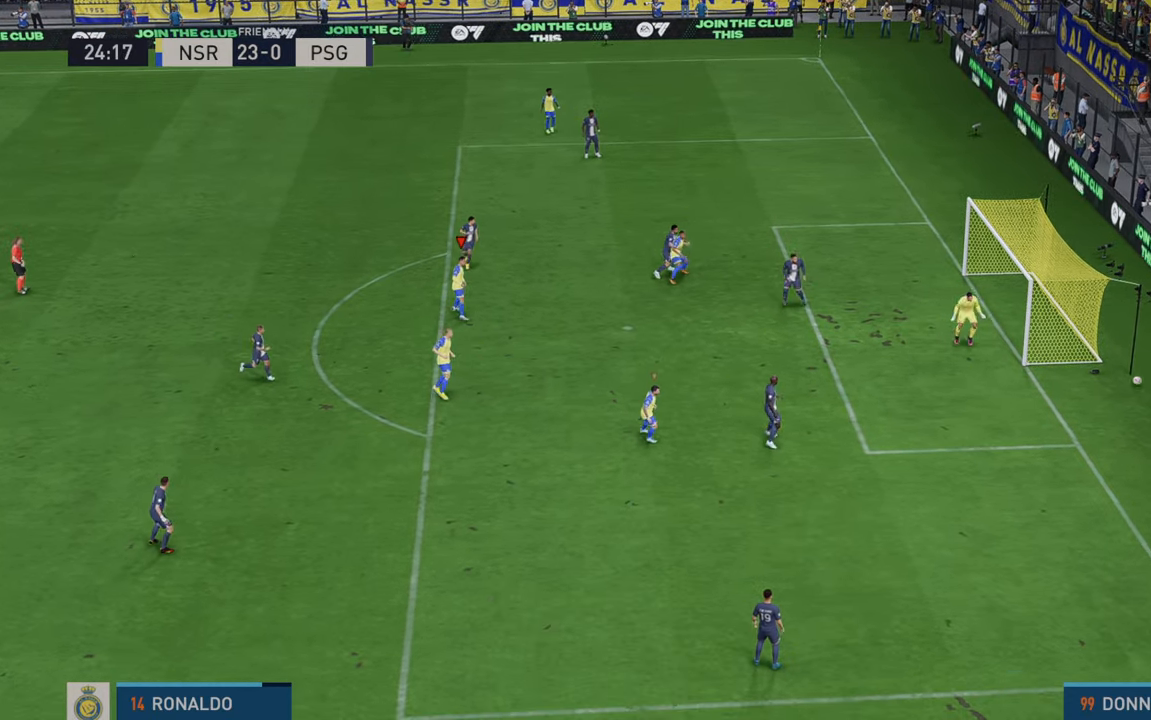
{"buttons": [], "left_stick": "center", "right_stick": "center", "events": []}
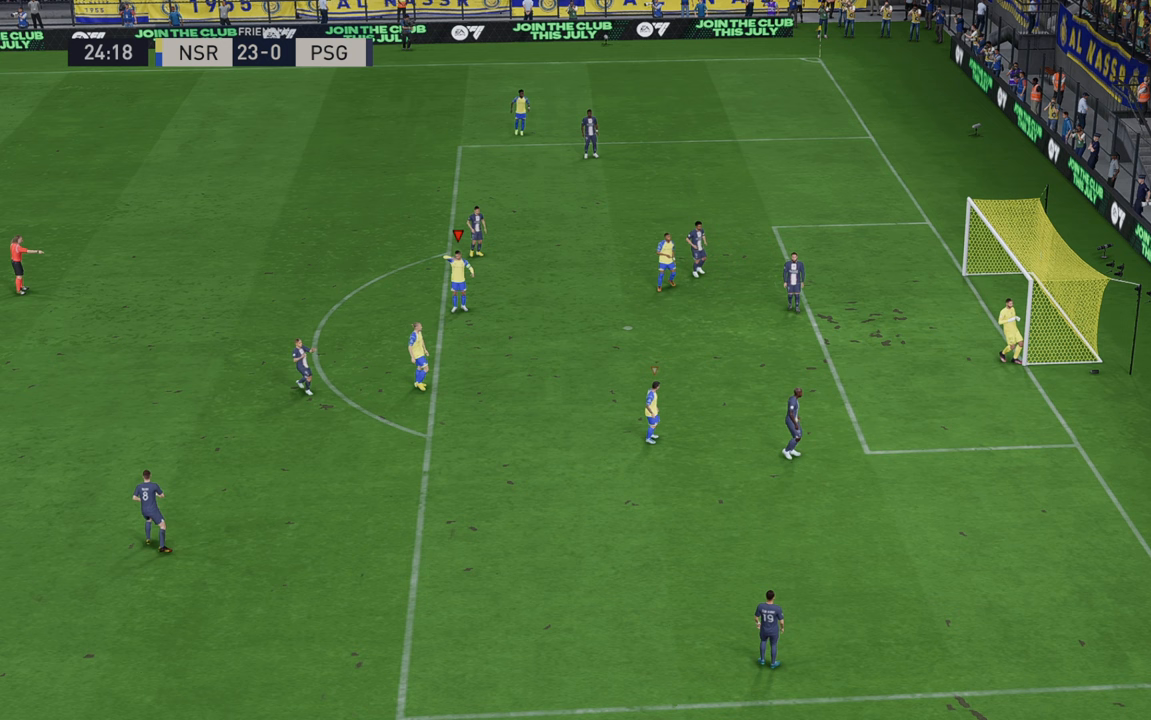
{"buttons": [], "left_stick": "center", "right_stick": "center", "events": []}
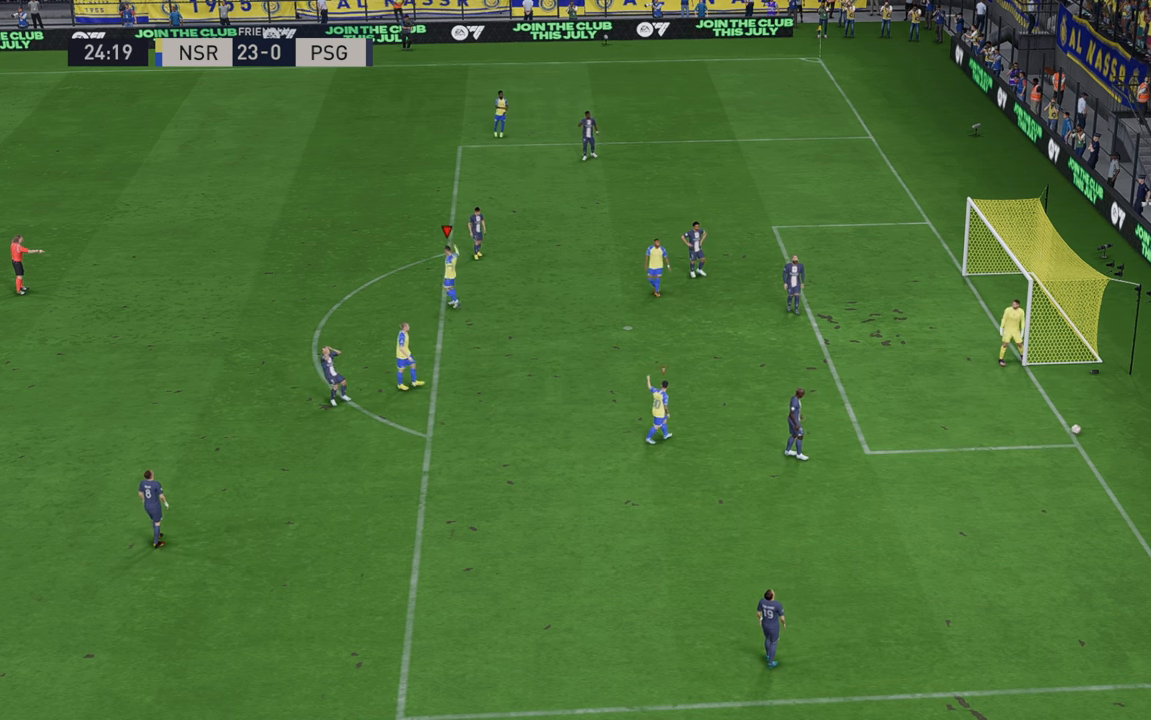
{"buttons": [], "left_stick": "center", "right_stick": "center", "events": []}